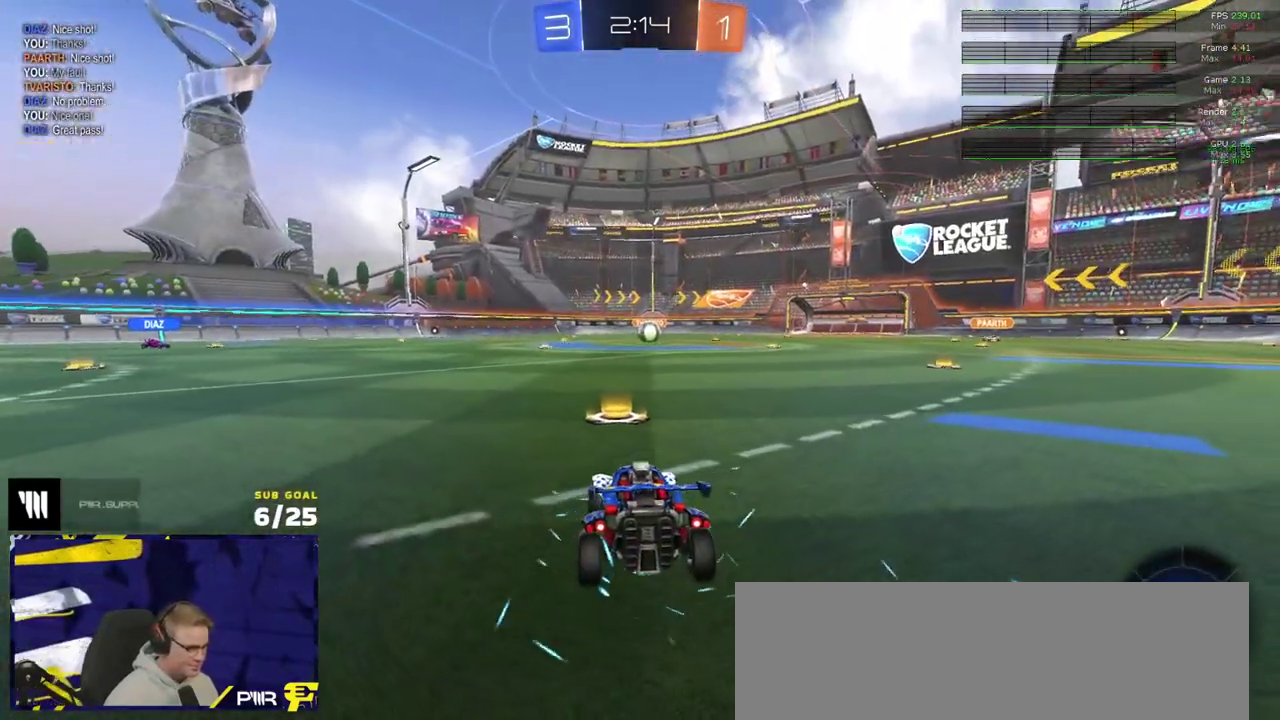
Gameplay with a controller (Xbox layout); each line is a JSON object with the inputs held at the frame after it. "events" lists button and stick changes between this image and that frame as [ms after this image, input, new state], when the widget could be followed in between. Not read: L3.
{"buttons": ["R2"], "right_stick": "center", "events": []}
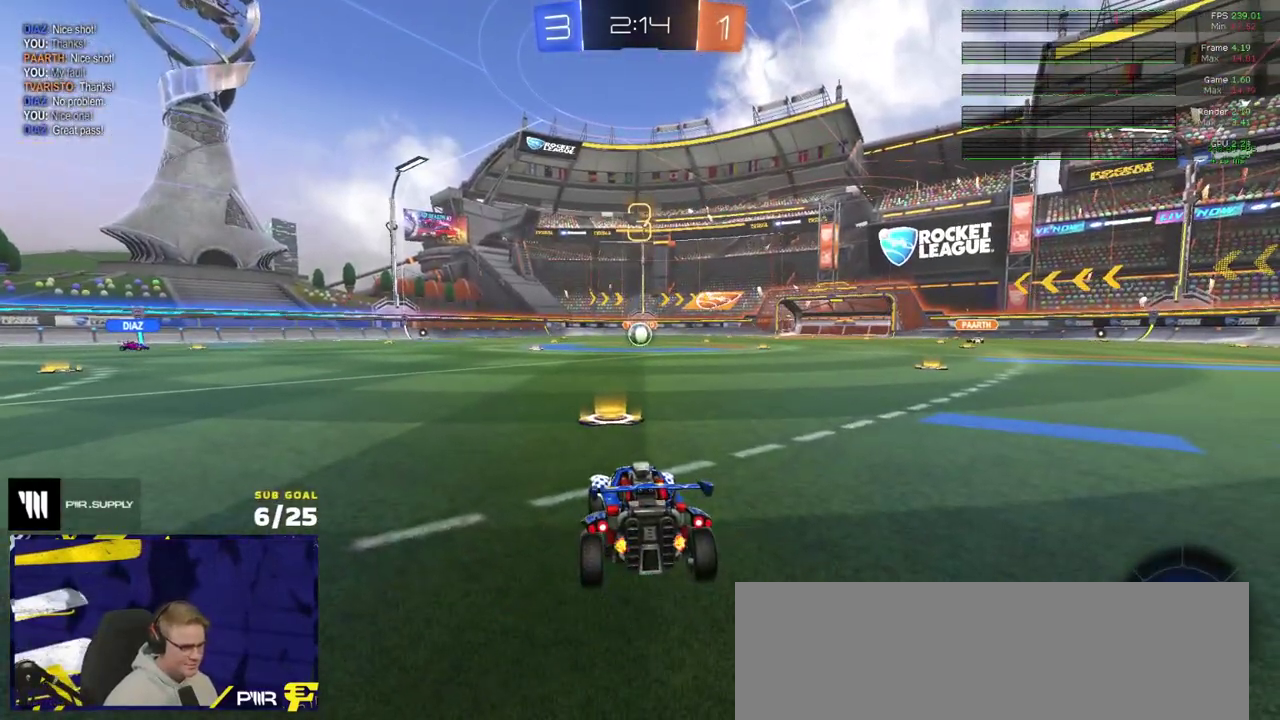
{"buttons": ["R2"], "right_stick": "center", "events": []}
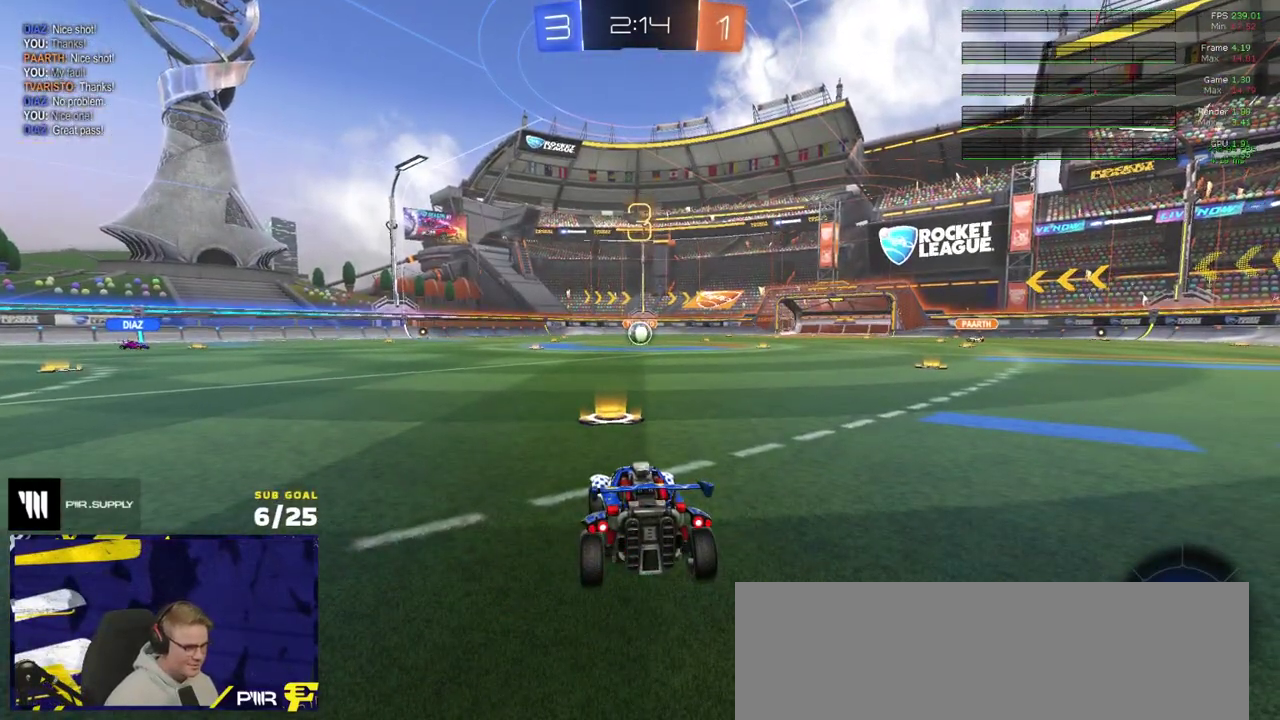
{"buttons": ["R2"], "right_stick": "center", "events": [[267, "Y", "down"], [333, "Y", "up"], [383, "Y", "down"], [450, "Y", "up"]]}
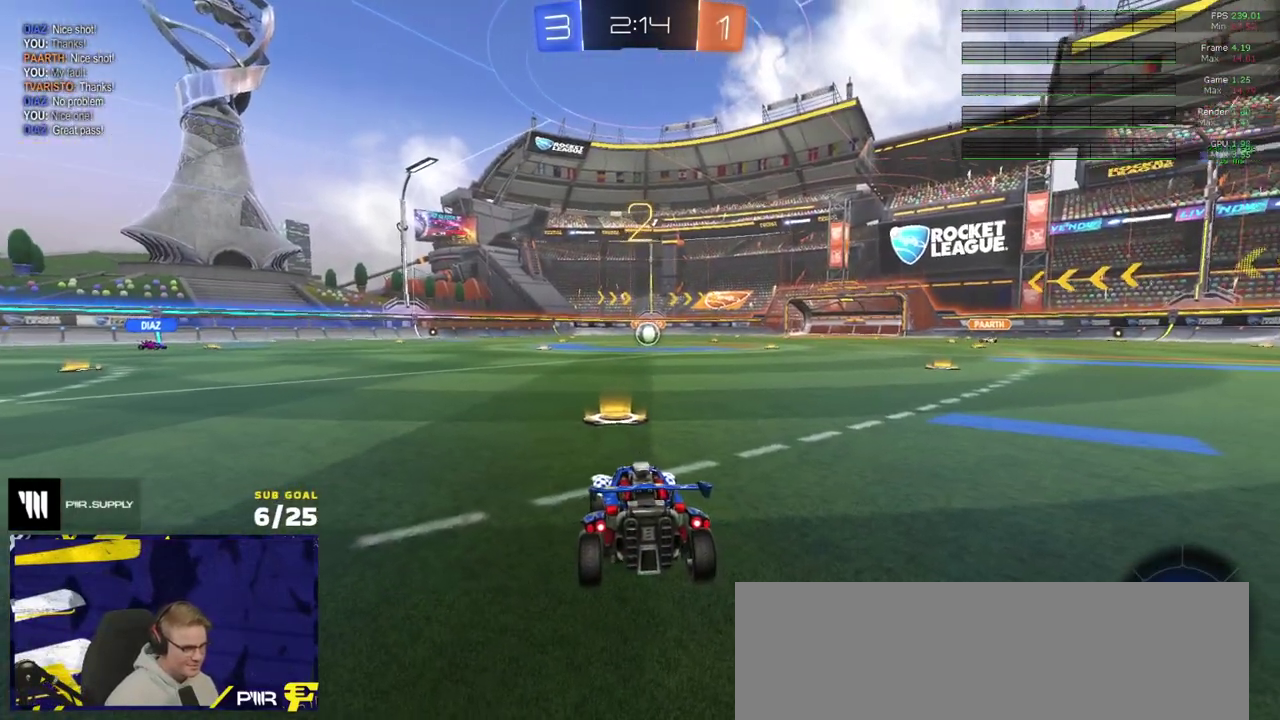
{"buttons": ["R2"], "right_stick": "center", "events": []}
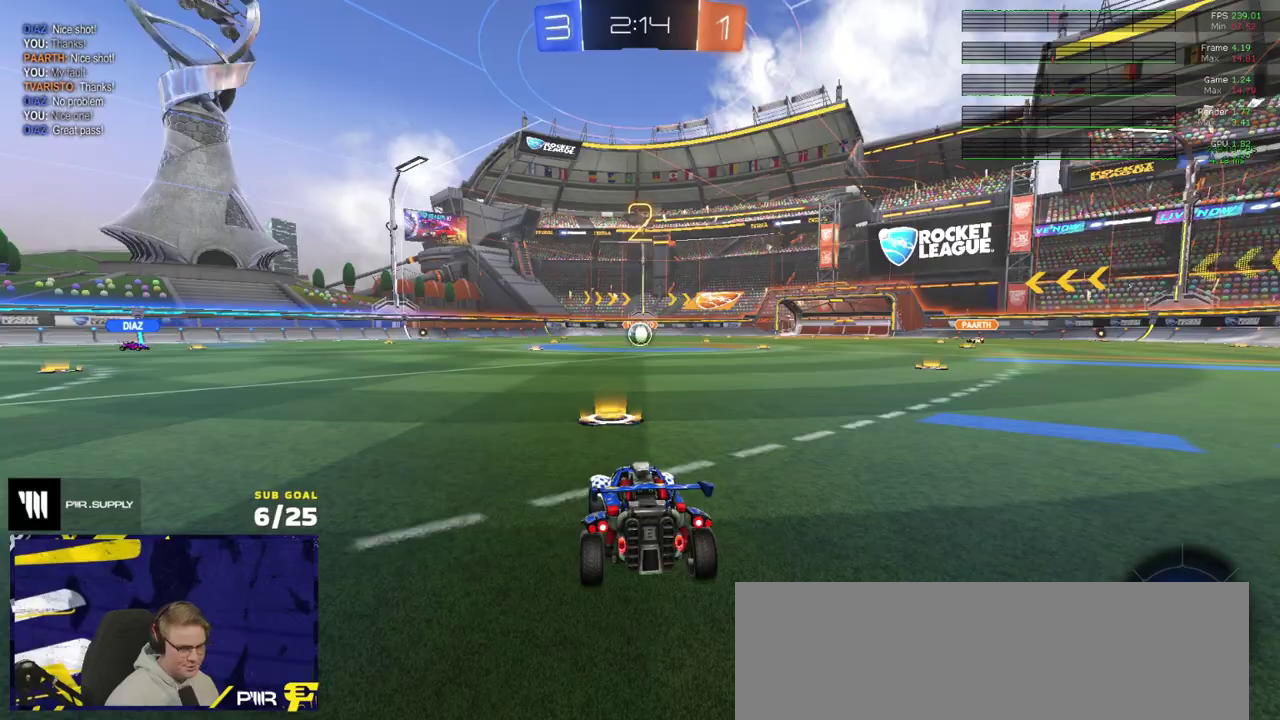
{"buttons": ["R2"], "right_stick": "center", "events": []}
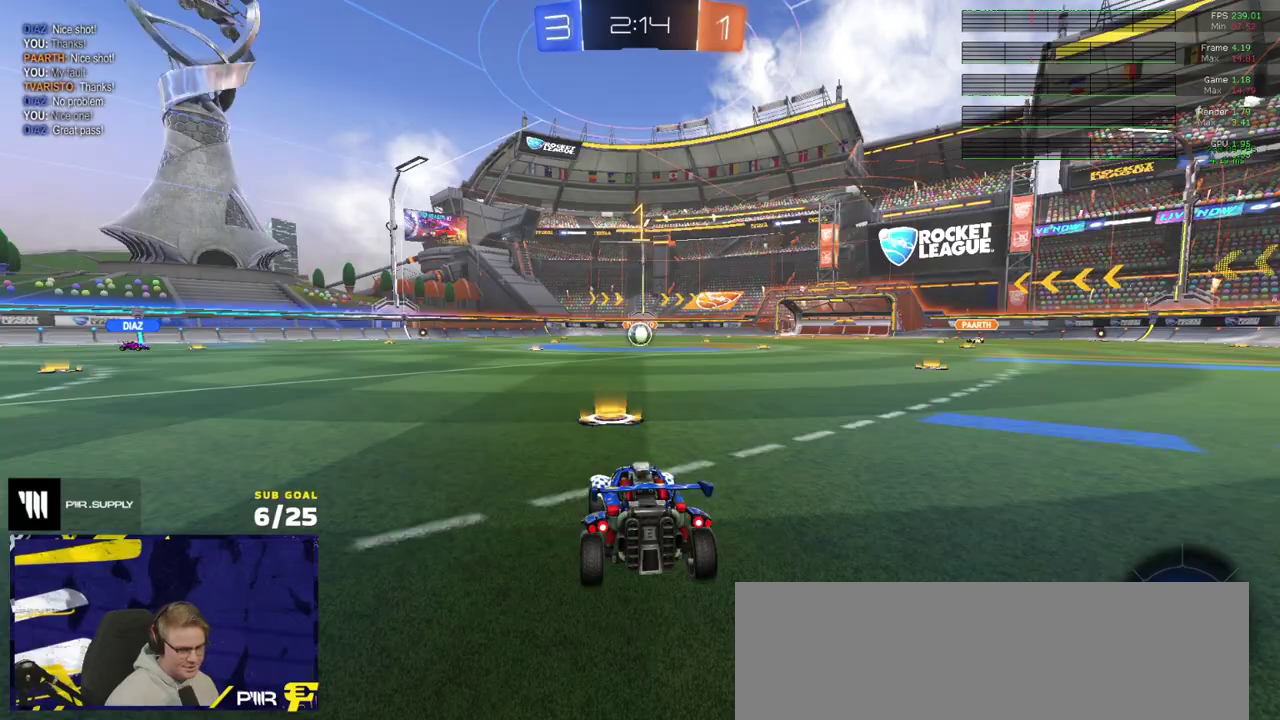
{"buttons": ["R2"], "right_stick": "center", "events": []}
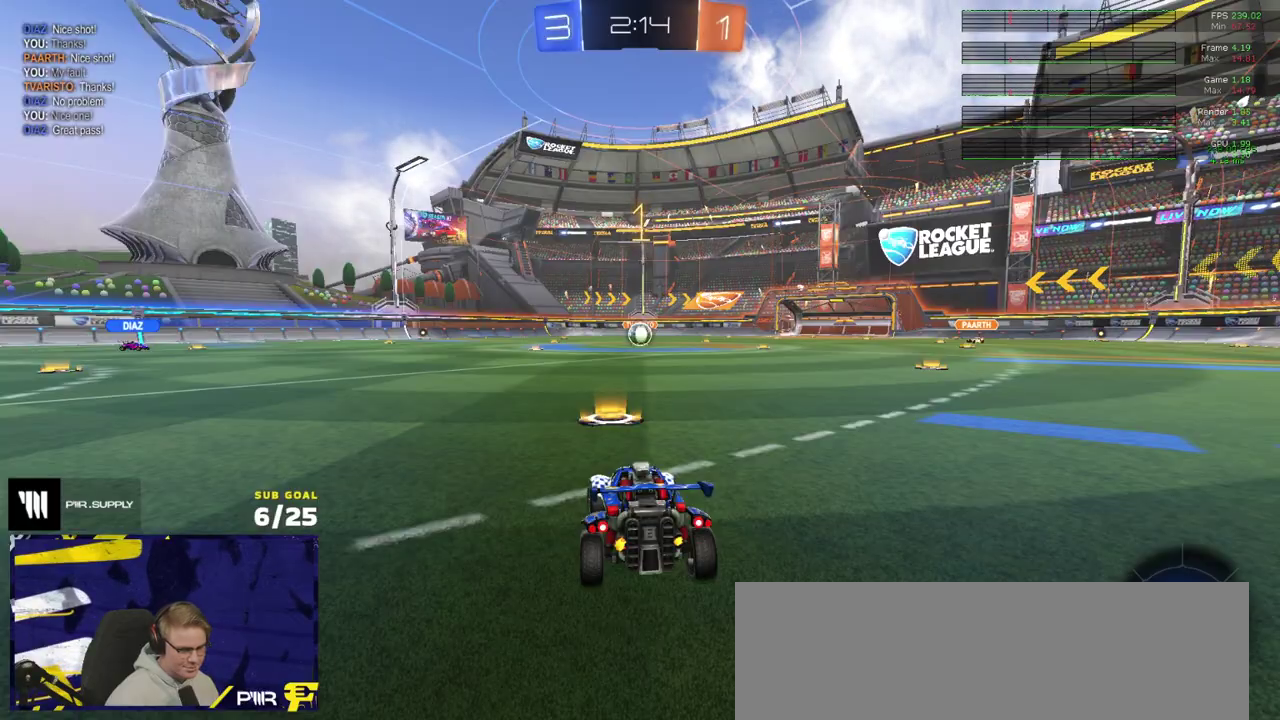
{"buttons": ["A", "L1", "R1", "R2"], "right_stick": "center", "events": [[117, "R1", "down"], [350, "A", "down"], [400, "A", "up"], [400, "L1", "down"], [450, "A", "down"]]}
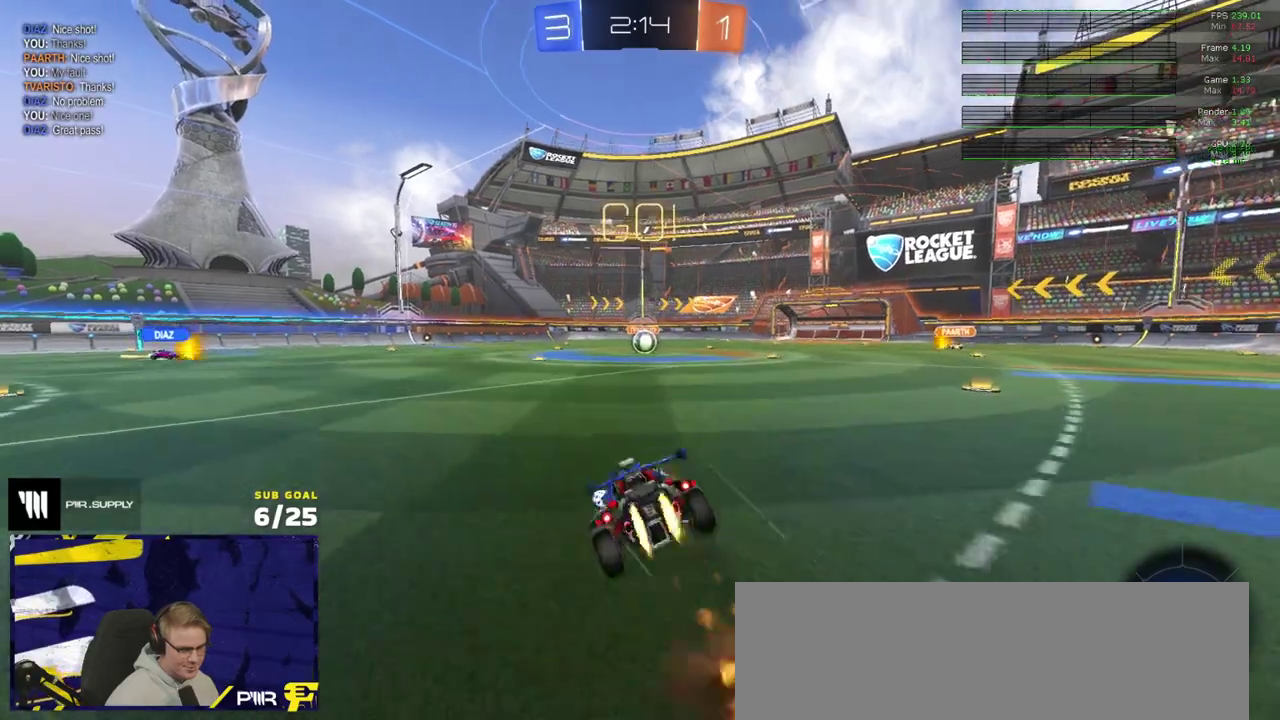
{"buttons": ["L1", "R2"], "right_stick": "center", "events": [[17, "R1", "up"], [17, "R2", "up"], [50, "A", "up"], [67, "R2", "down"], [150, "Y", "down"], [233, "Y", "up"], [300, "Y", "down"], [383, "Y", "up"]]}
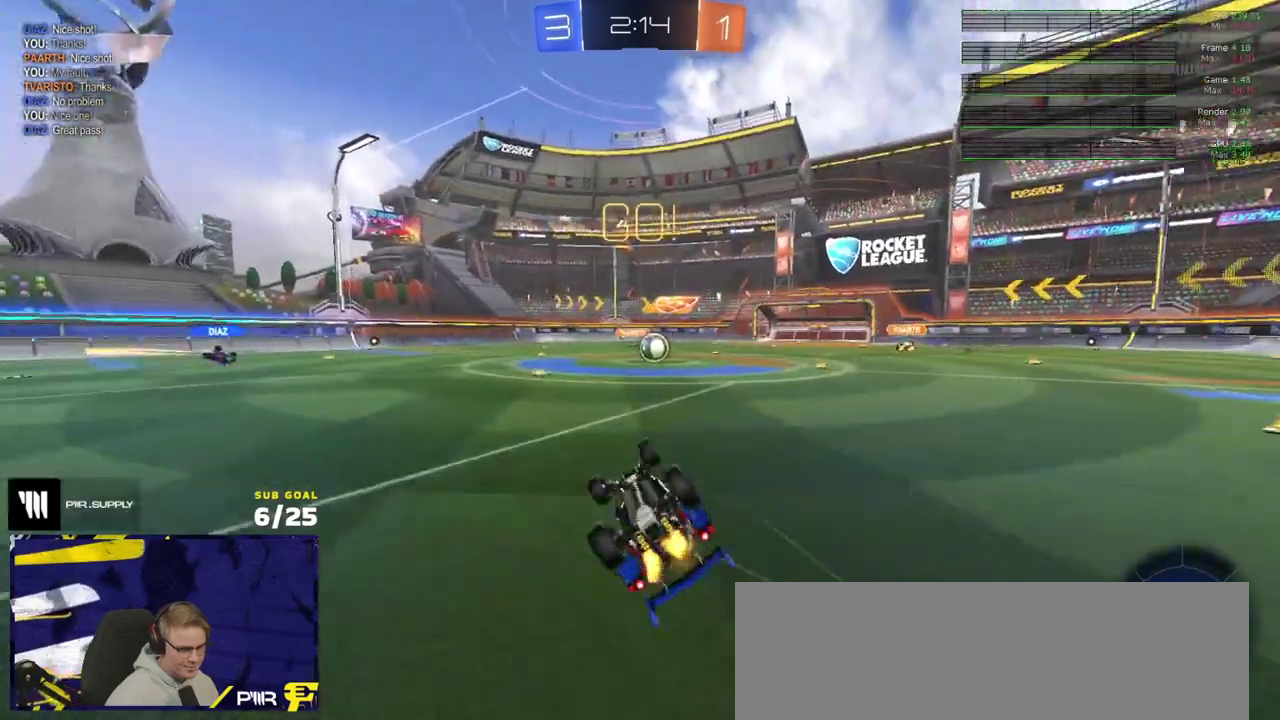
{"buttons": ["R2"], "right_stick": "center", "events": [[267, "L1", "up"]]}
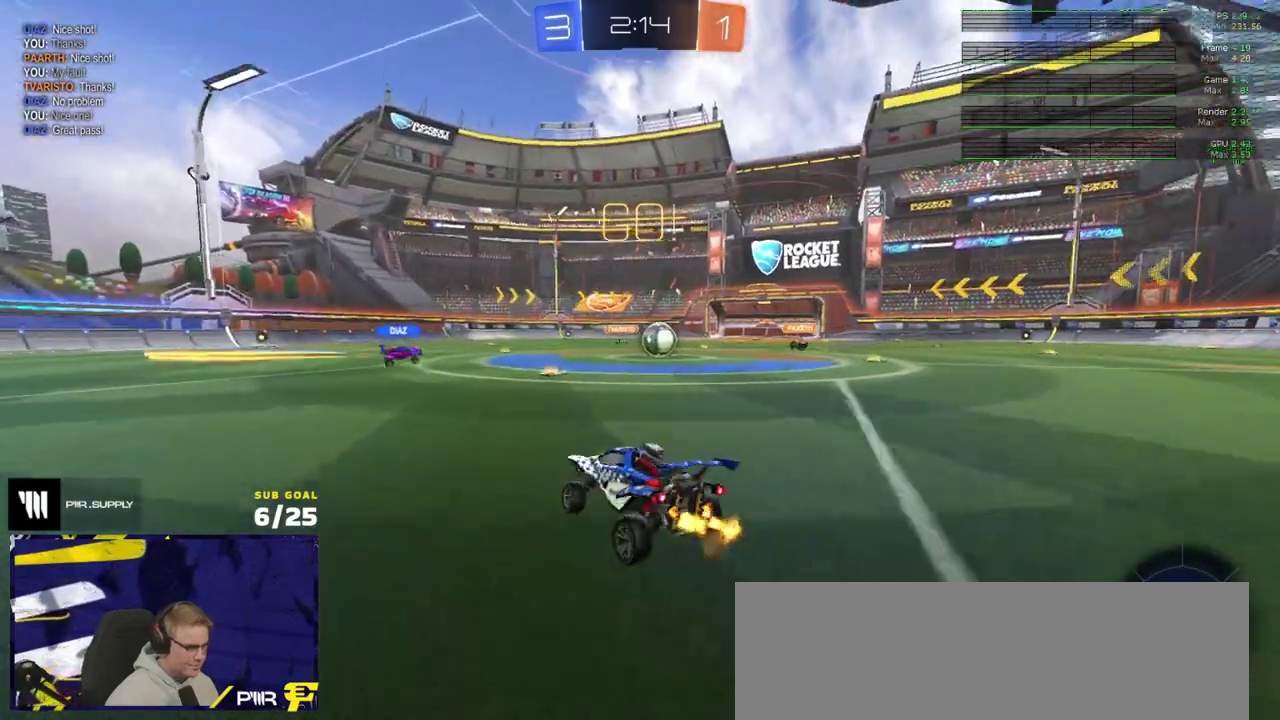
{"buttons": ["R2"], "right_stick": "center", "events": []}
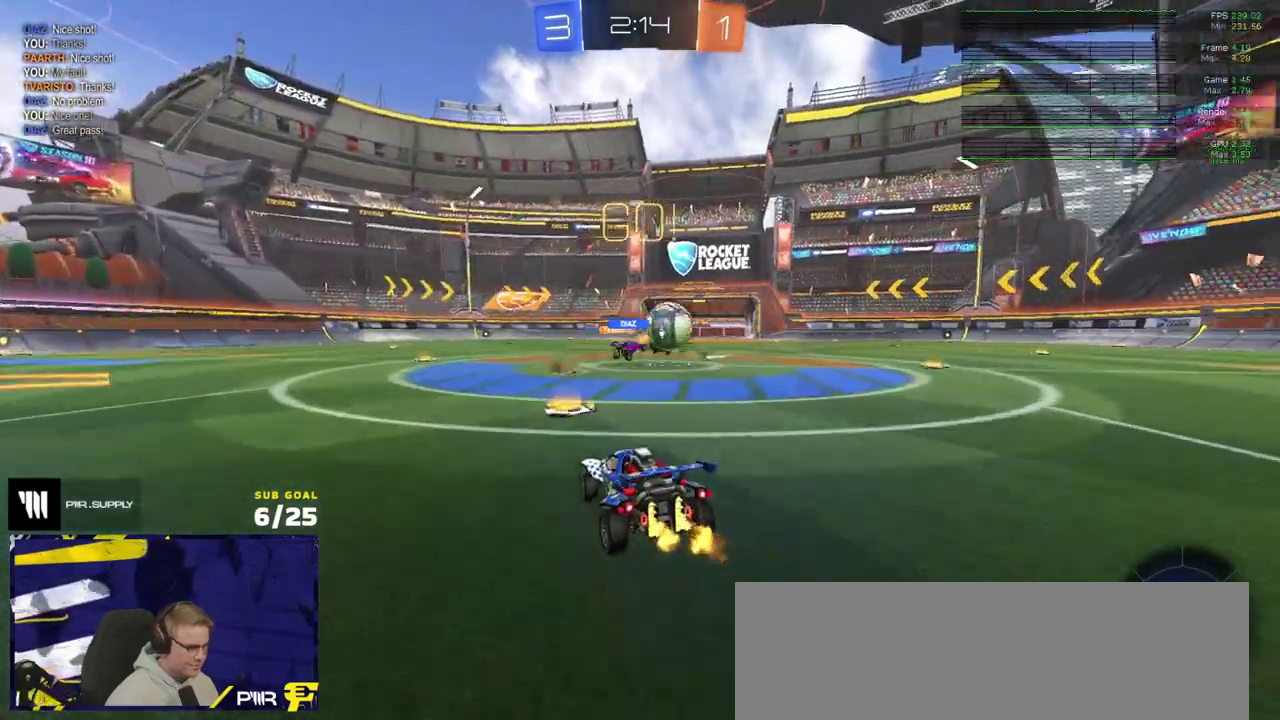
{"buttons": ["R1", "R2"], "right_stick": "center", "events": [[200, "X", "down"], [217, "R1", "down"], [300, "X", "up"]]}
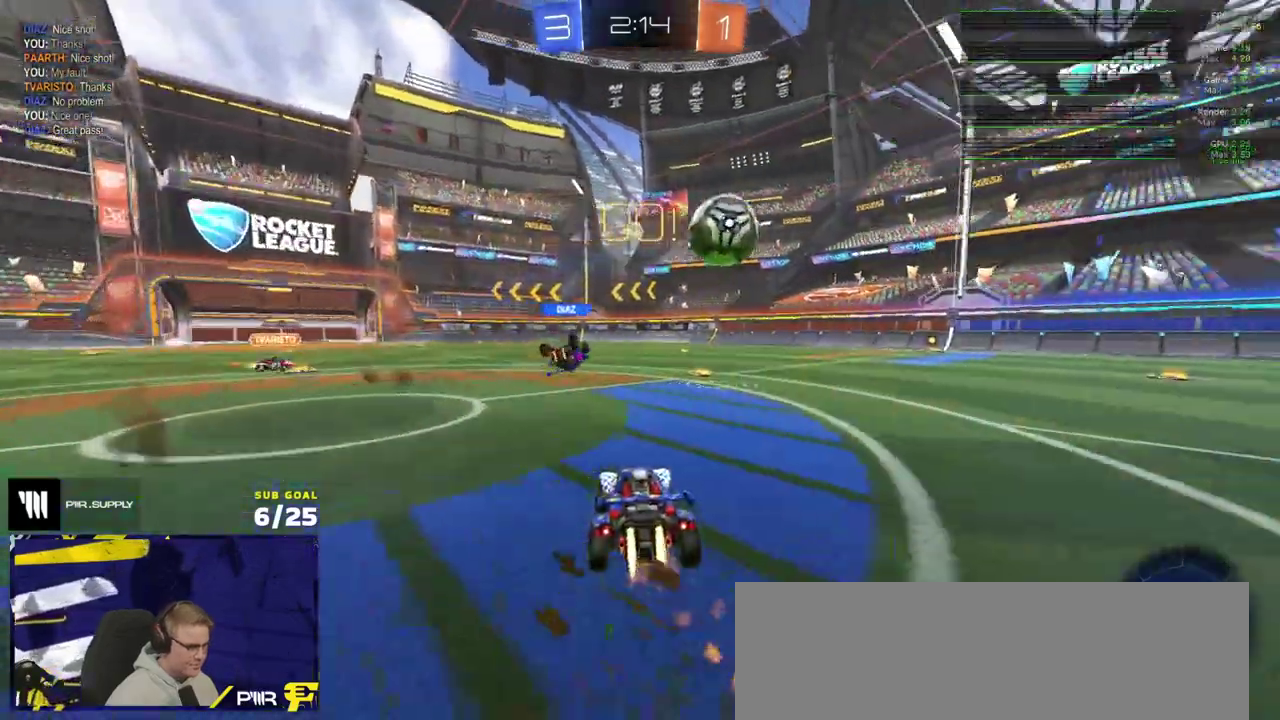
{"buttons": ["Y", "R1"], "right_stick": "center", "events": [[133, "A", "down"], [200, "A", "up"], [200, "R2", "up"], [250, "A", "down"], [333, "A", "up"], [450, "Y", "down"]]}
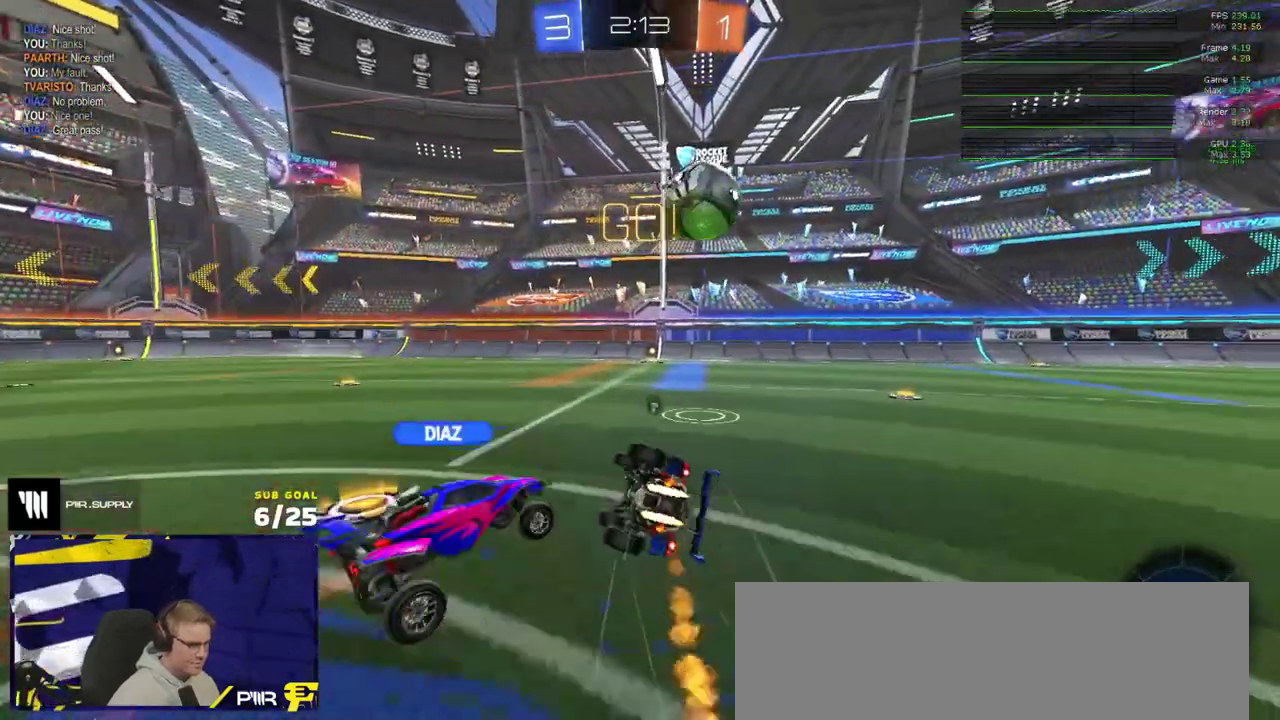
{"buttons": ["R2"], "right_stick": "center", "events": [[67, "Y", "up"], [200, "R1", "up"], [217, "R2", "down"]]}
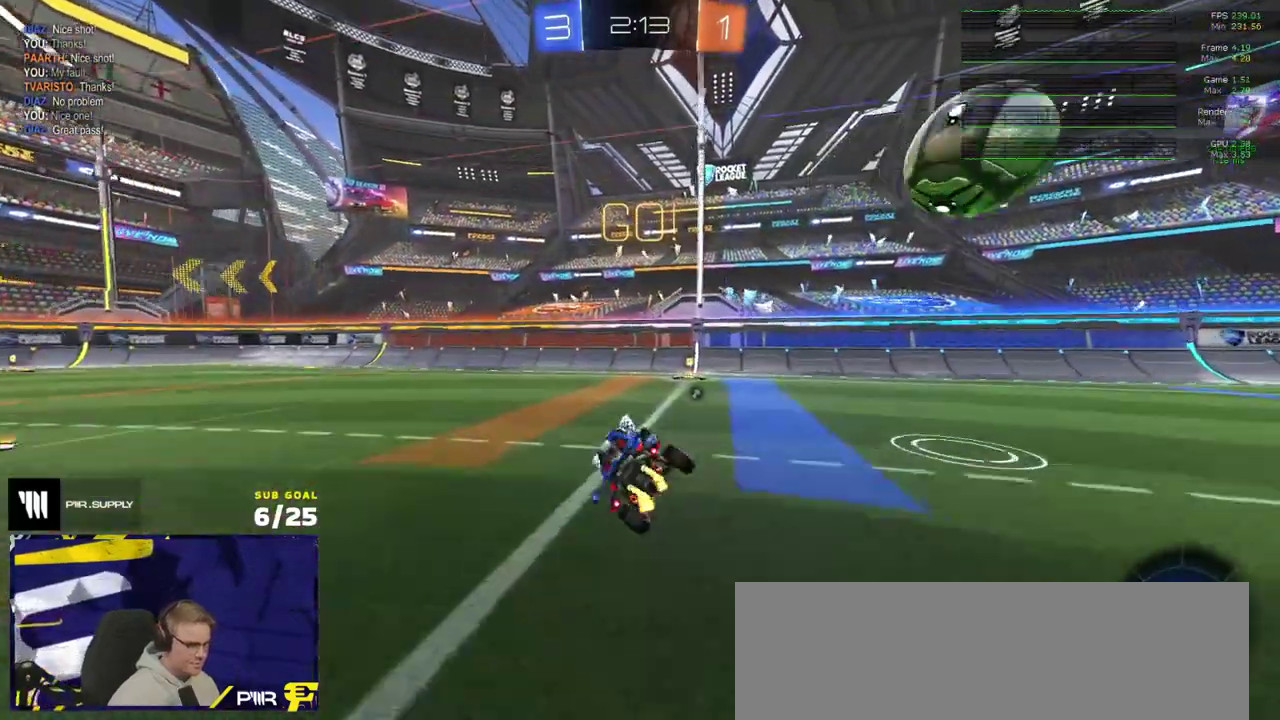
{"buttons": ["R1"], "right_stick": "center", "events": [[33, "X", "down"], [133, "X", "up"], [200, "R1", "down"], [217, "Y", "down"], [283, "Y", "up"], [417, "R2", "up"]]}
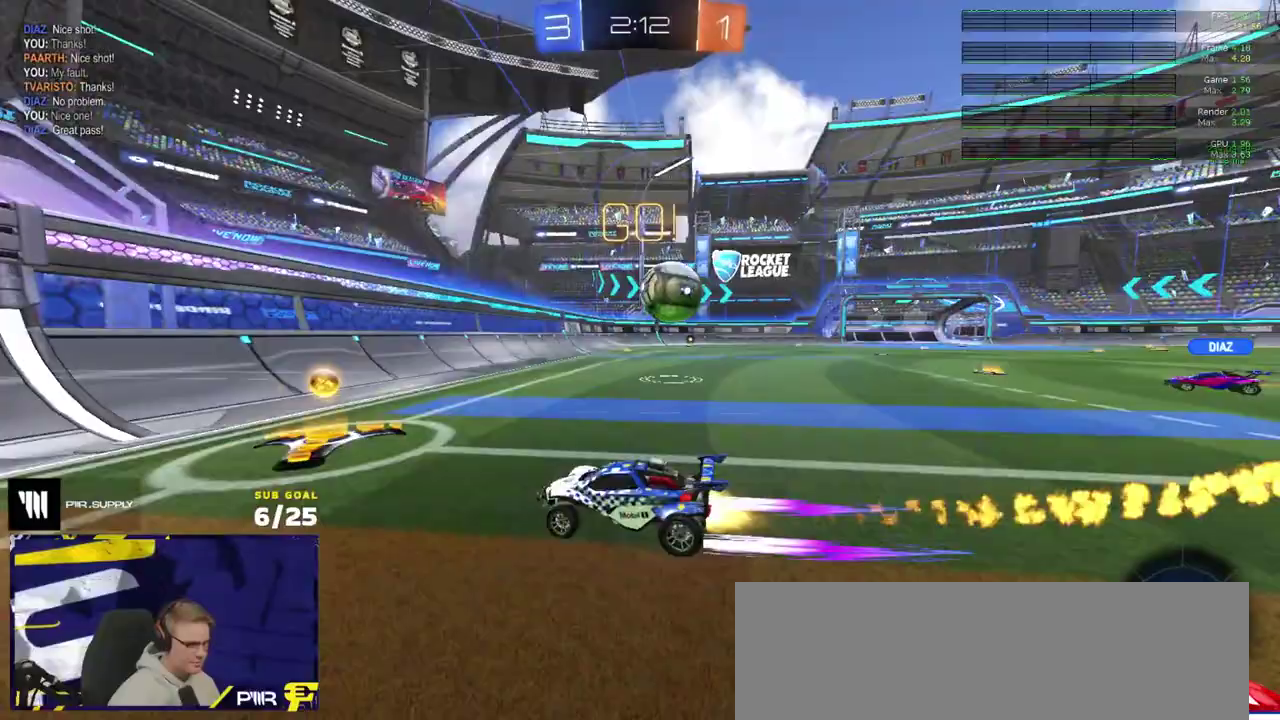
{"buttons": ["R1", "R2"], "right_stick": "center", "events": [[17, "R2", "down"], [167, "R1", "up"], [333, "R1", "down"]]}
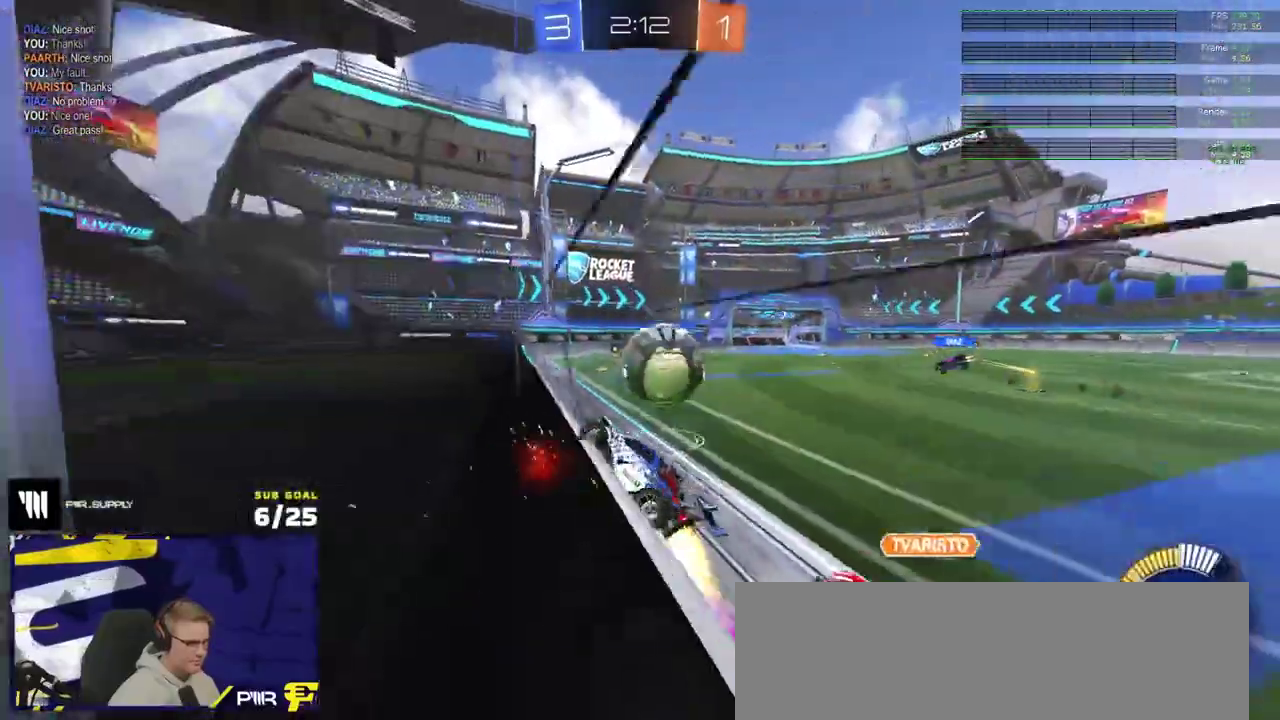
{"buttons": ["R1", "R2"], "right_stick": "center", "events": []}
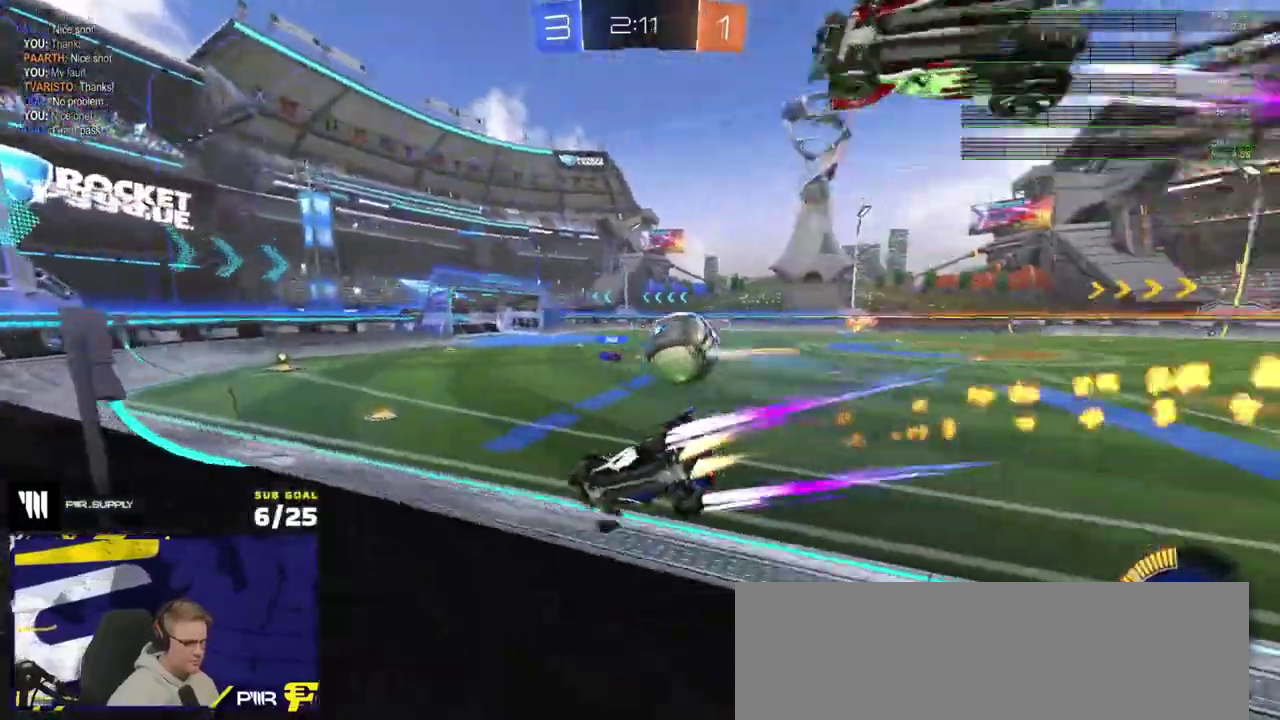
{"buttons": ["R2"], "right_stick": "center", "events": [[67, "R1", "up"]]}
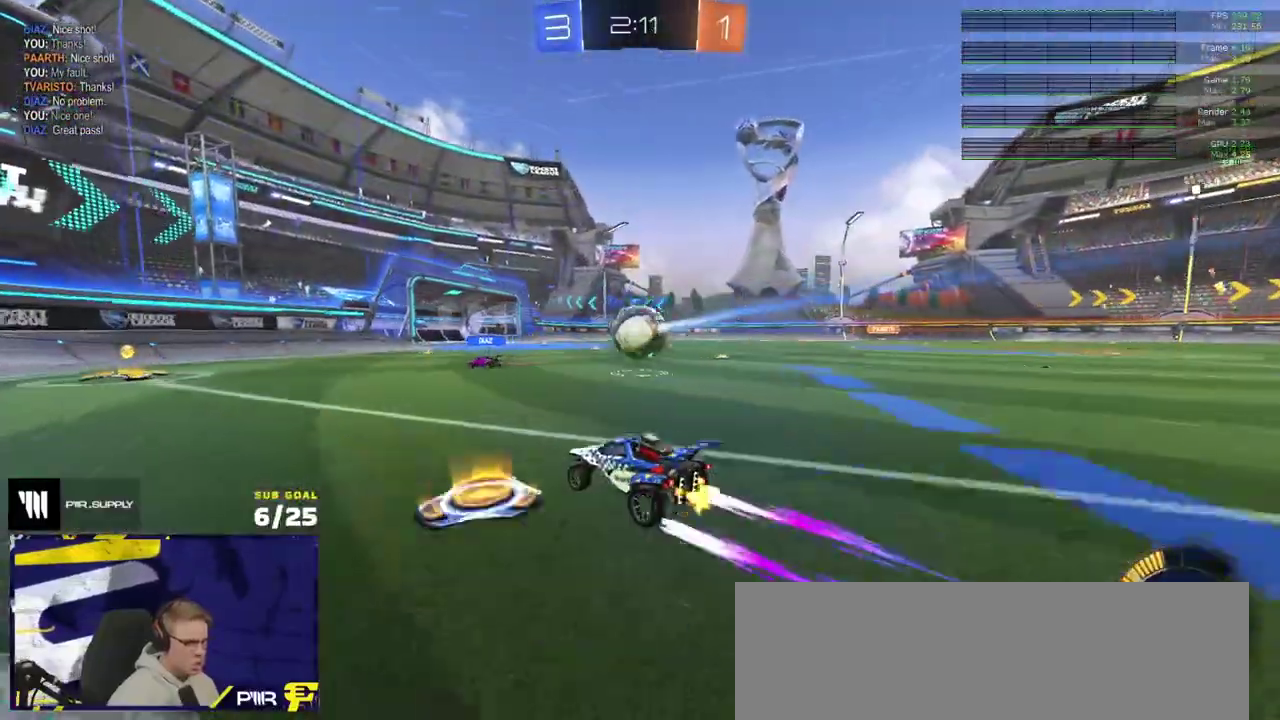
{"buttons": ["R2"], "right_stick": "center", "events": [[17, "R1", "down"], [100, "R1", "up"]]}
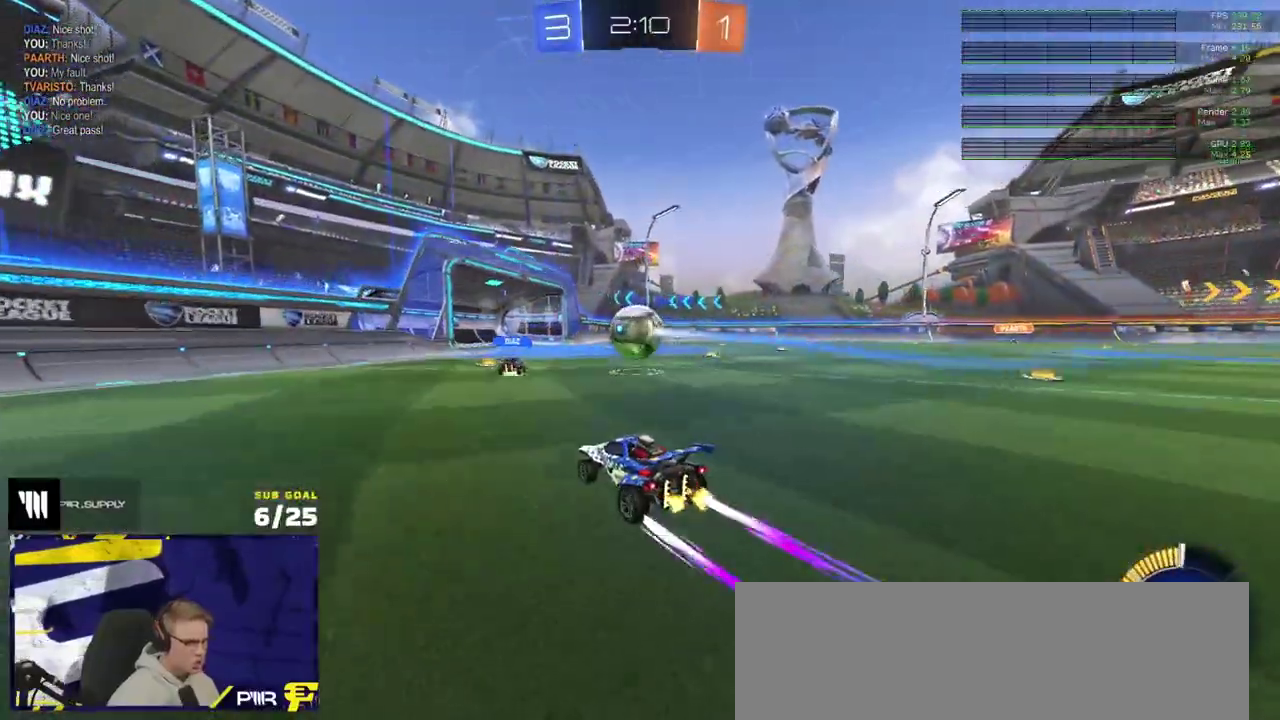
{"buttons": ["R2"], "right_stick": "center", "events": []}
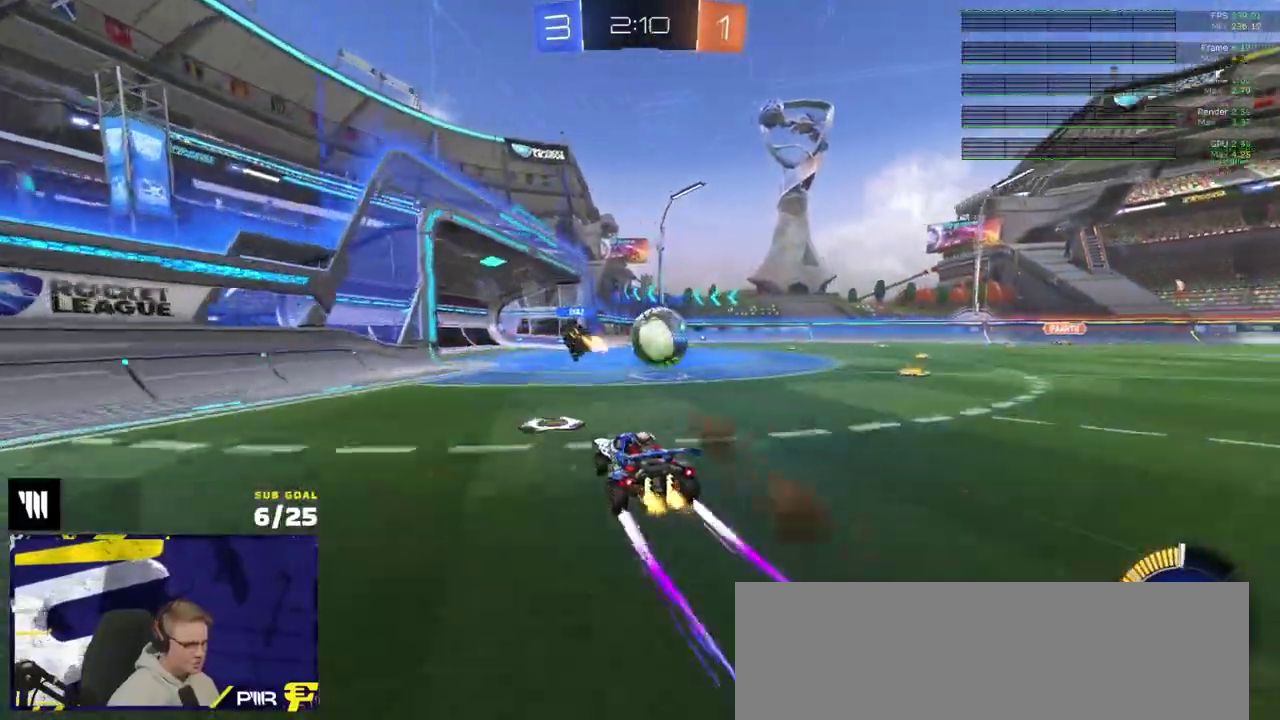
{"buttons": ["R2"], "right_stick": "center", "events": []}
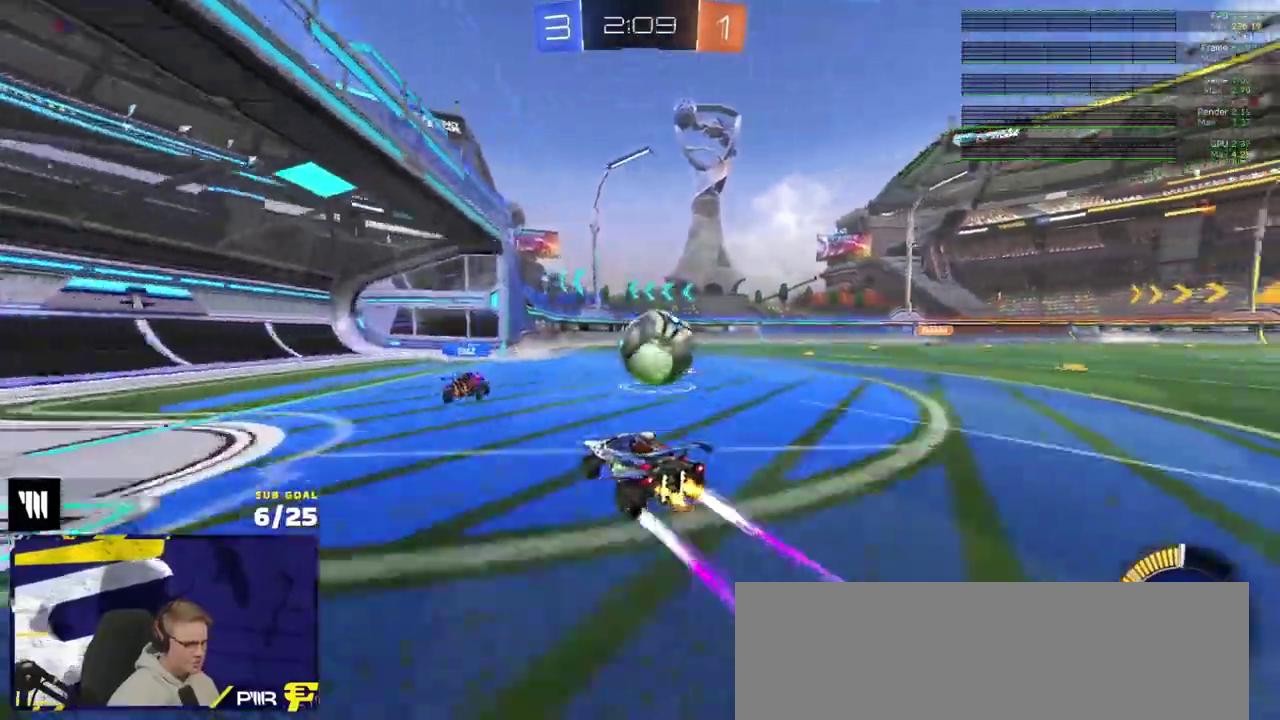
{"buttons": [], "right_stick": "center", "events": [[50, "L2", "down"], [50, "R2", "up"], [167, "L2", "up"], [217, "R2", "down"], [433, "R2", "up"]]}
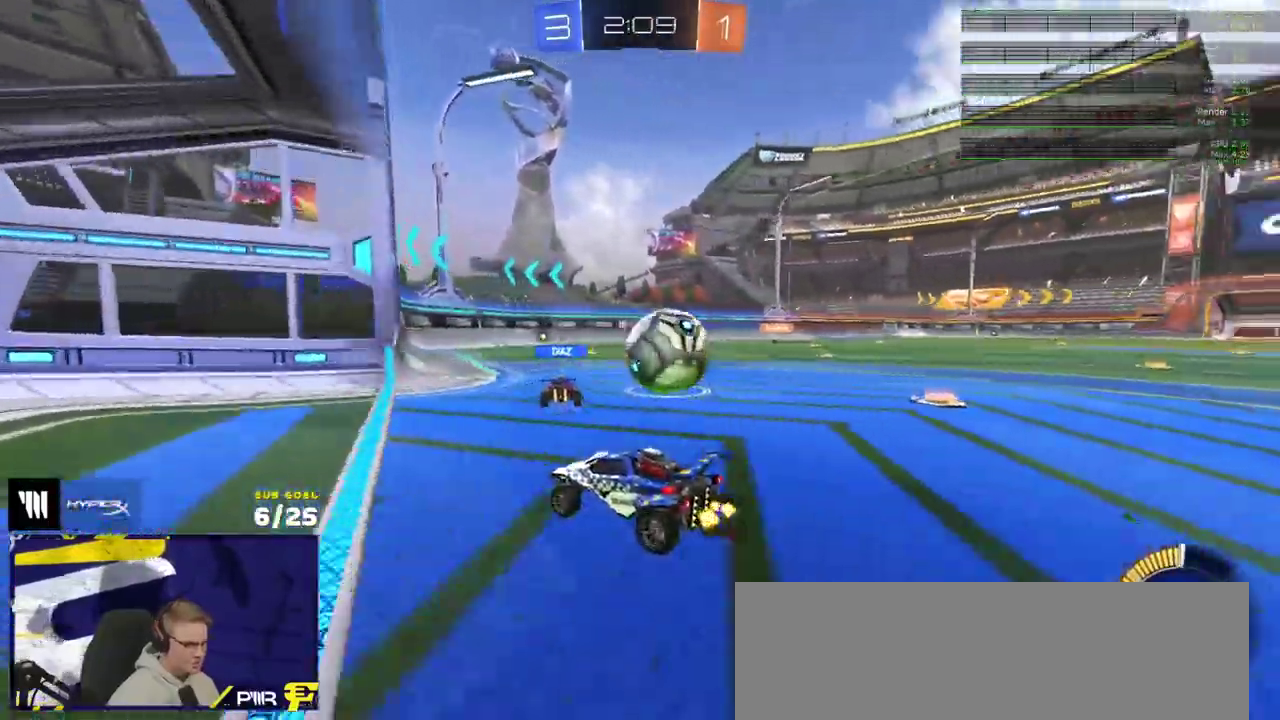
{"buttons": ["R2"], "right_stick": "center", "events": [[67, "R2", "down"]]}
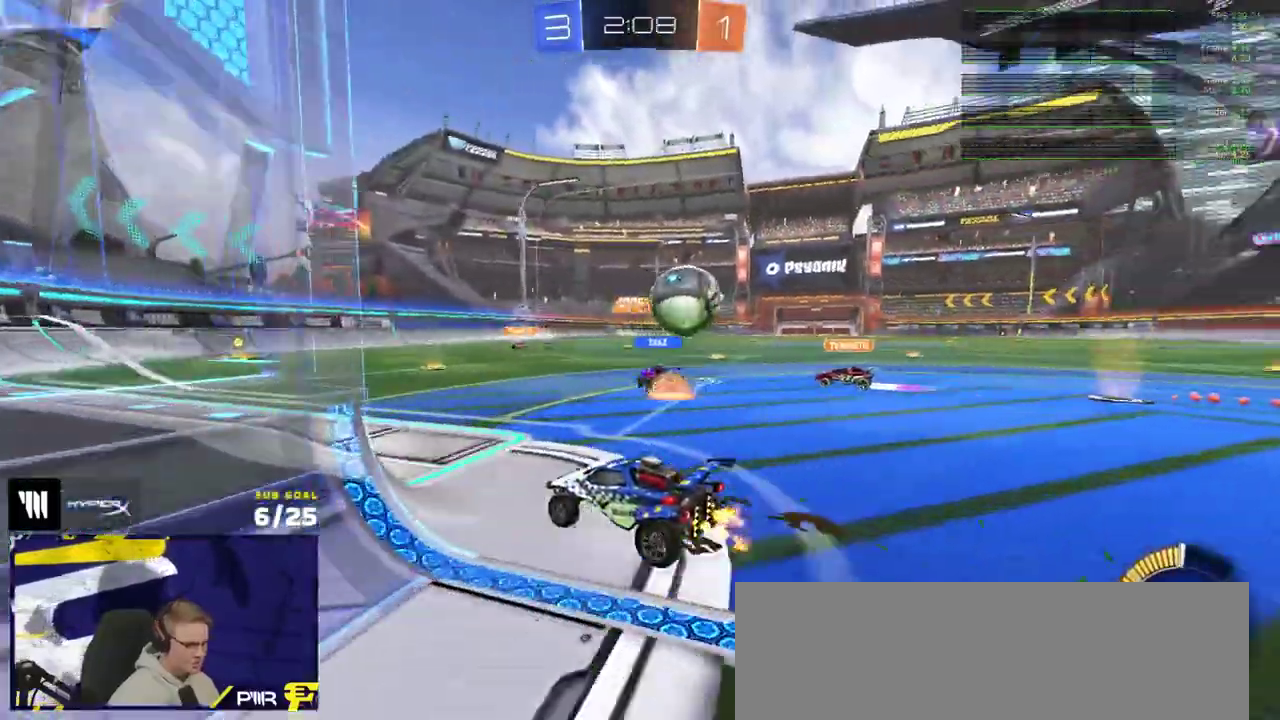
{"buttons": ["R1", "R2"], "right_stick": "center", "events": [[383, "R1", "down"]]}
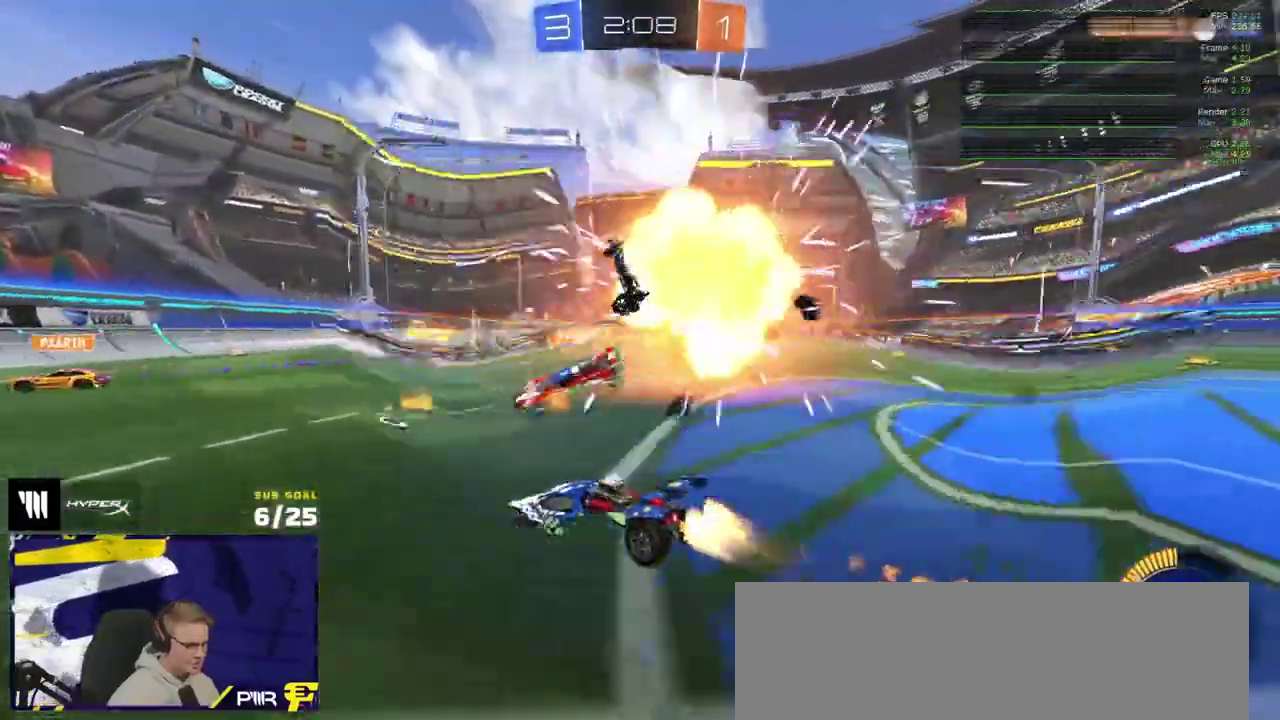
{"buttons": ["R1"], "right_stick": "center", "events": [[150, "R2", "up"], [333, "R2", "down"], [467, "R2", "up"]]}
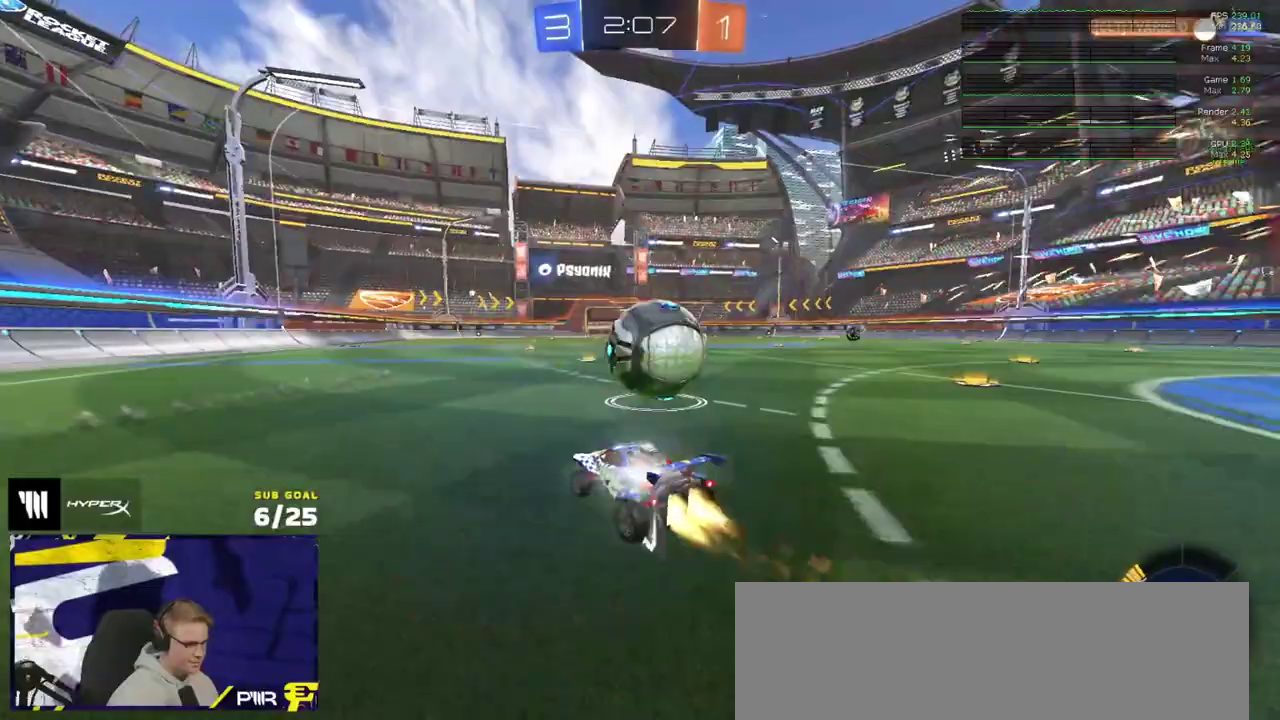
{"buttons": ["R1"], "right_stick": "center", "events": [[67, "A", "down"], [100, "L1", "down"], [283, "A", "up"], [317, "L1", "up"], [383, "Y", "down"], [483, "Y", "up"]]}
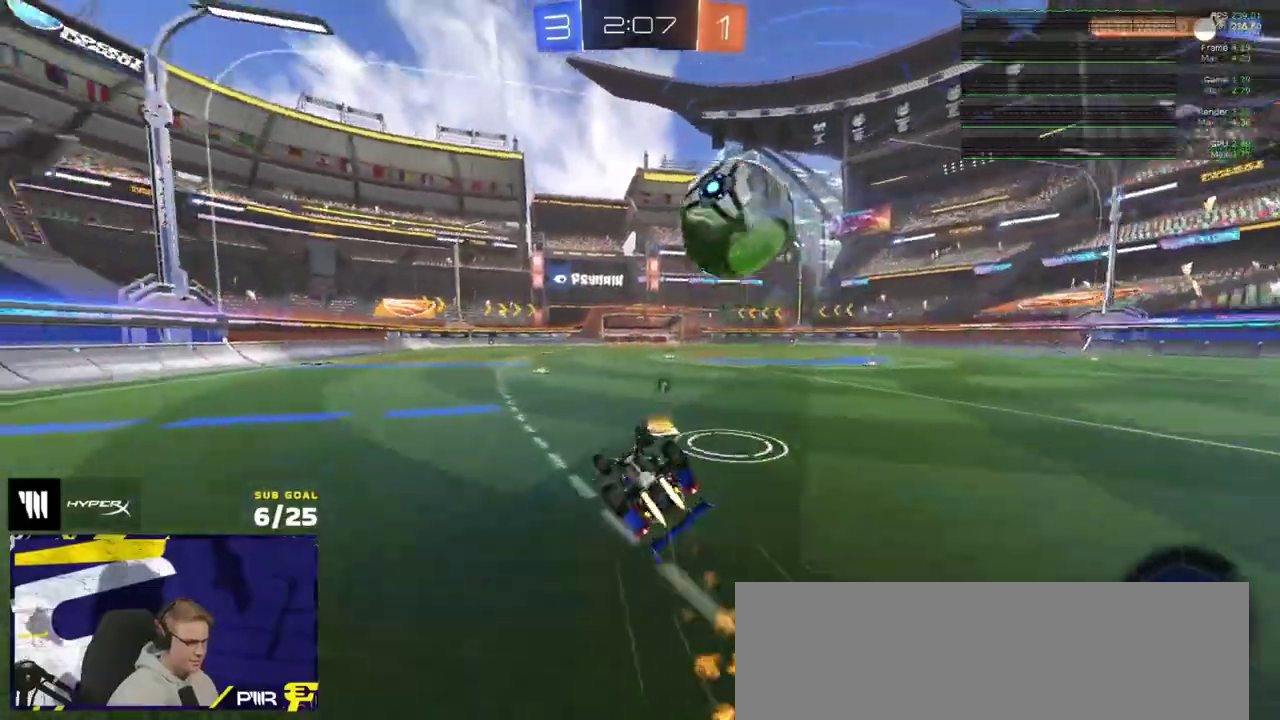
{"buttons": ["Y", "R2"], "right_stick": "center", "events": [[117, "R1", "up"], [217, "R2", "down"], [467, "Y", "down"]]}
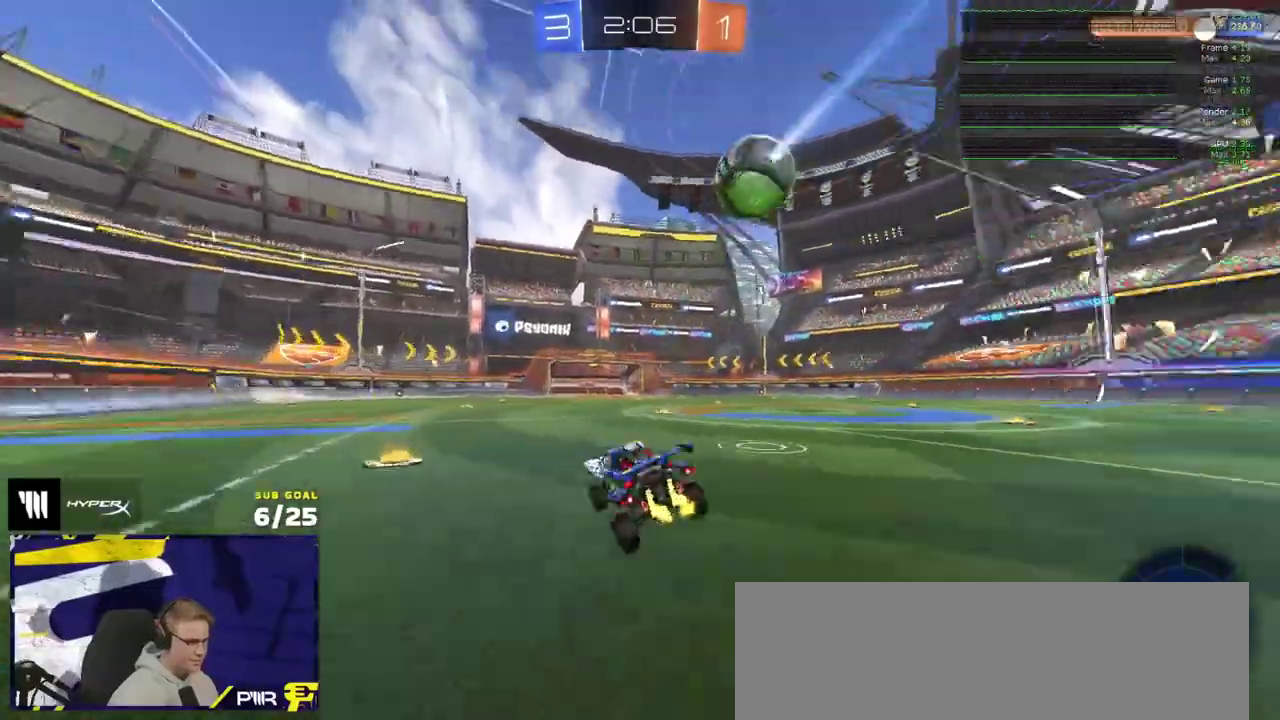
{"buttons": ["A", "R2"], "right_stick": "center", "events": [[50, "Y", "up"], [317, "A", "down"], [350, "L1", "down"], [467, "L1", "up"]]}
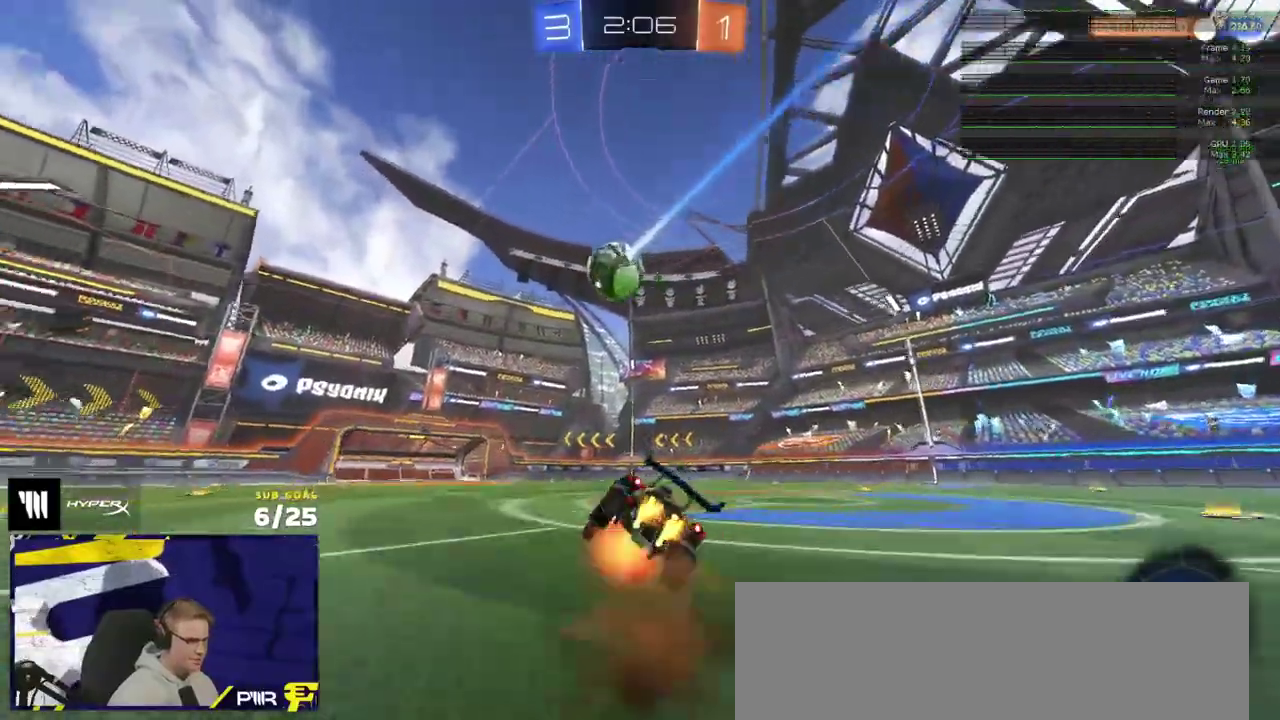
{"buttons": ["R2"], "right_stick": "center", "events": [[33, "A", "up"]]}
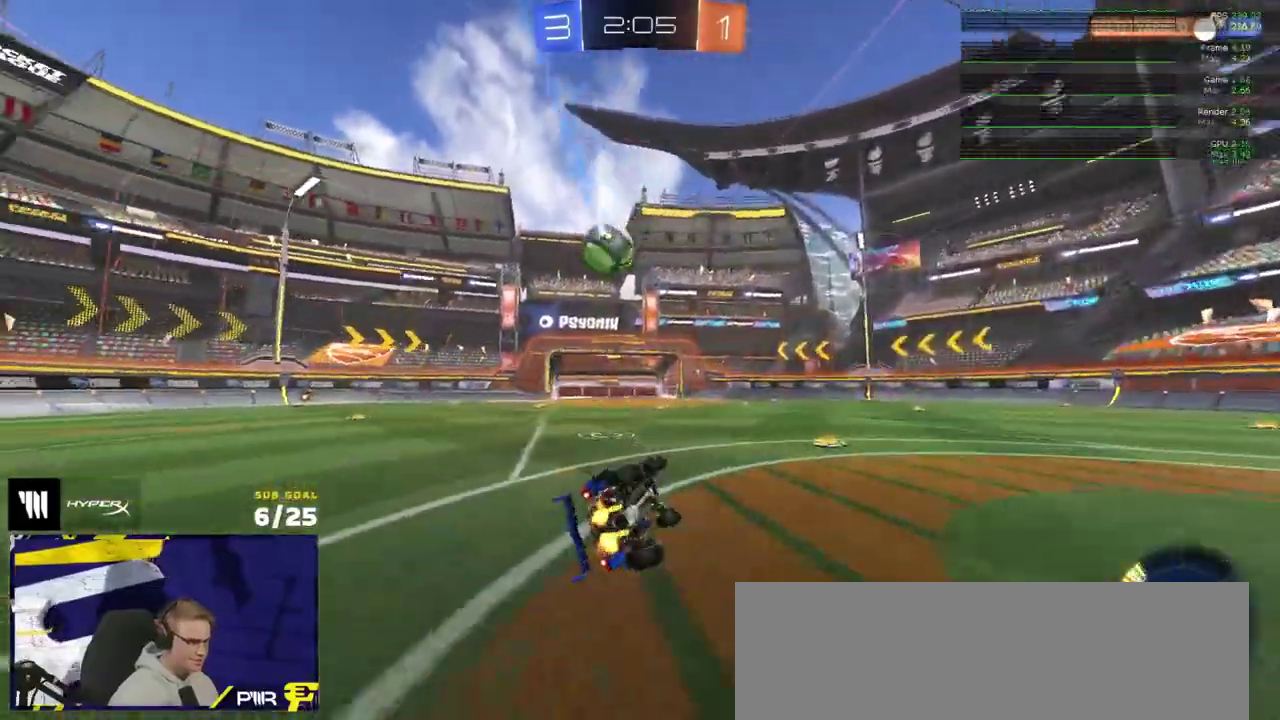
{"buttons": ["Y", "R2"], "right_stick": "center", "events": [[500, "Y", "down"]]}
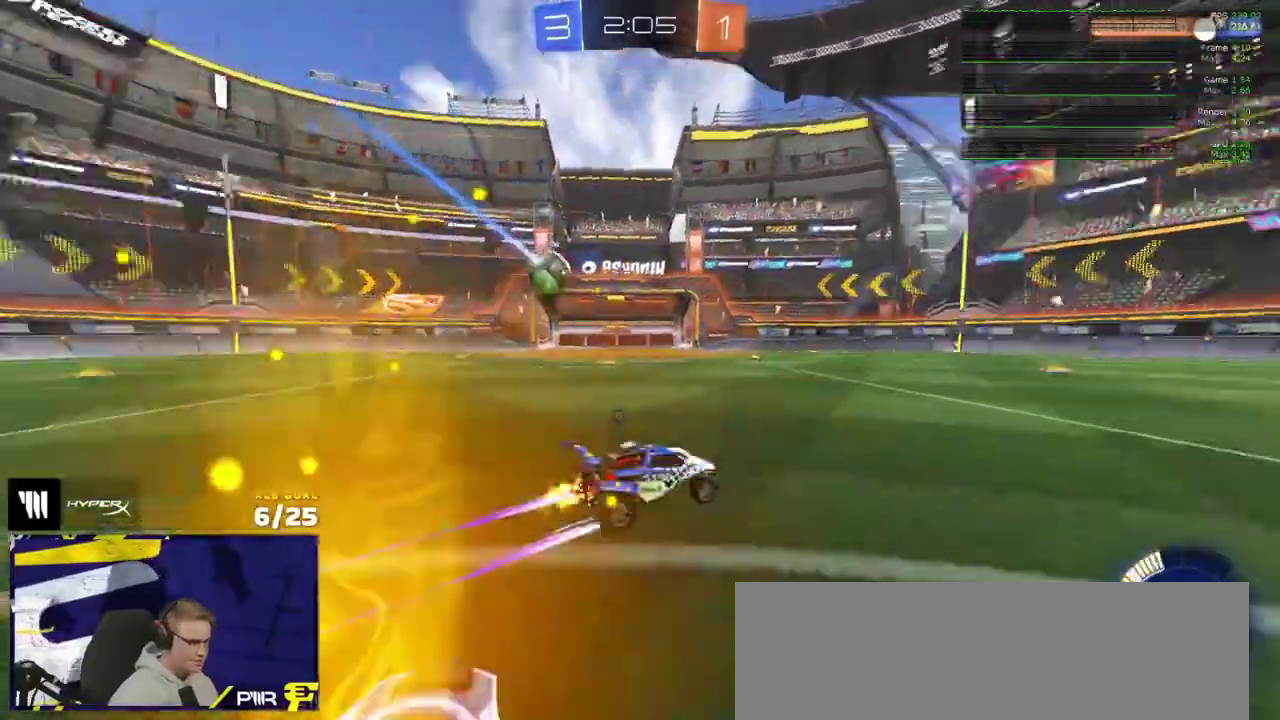
{"buttons": [], "right_stick": "center", "events": [[67, "Y", "up"], [200, "R1", "down"], [200, "R2", "up"], [217, "A", "down"], [233, "L1", "down"], [267, "A", "up"], [317, "A", "down"], [367, "L1", "up"], [400, "A", "up"], [400, "R1", "up"]]}
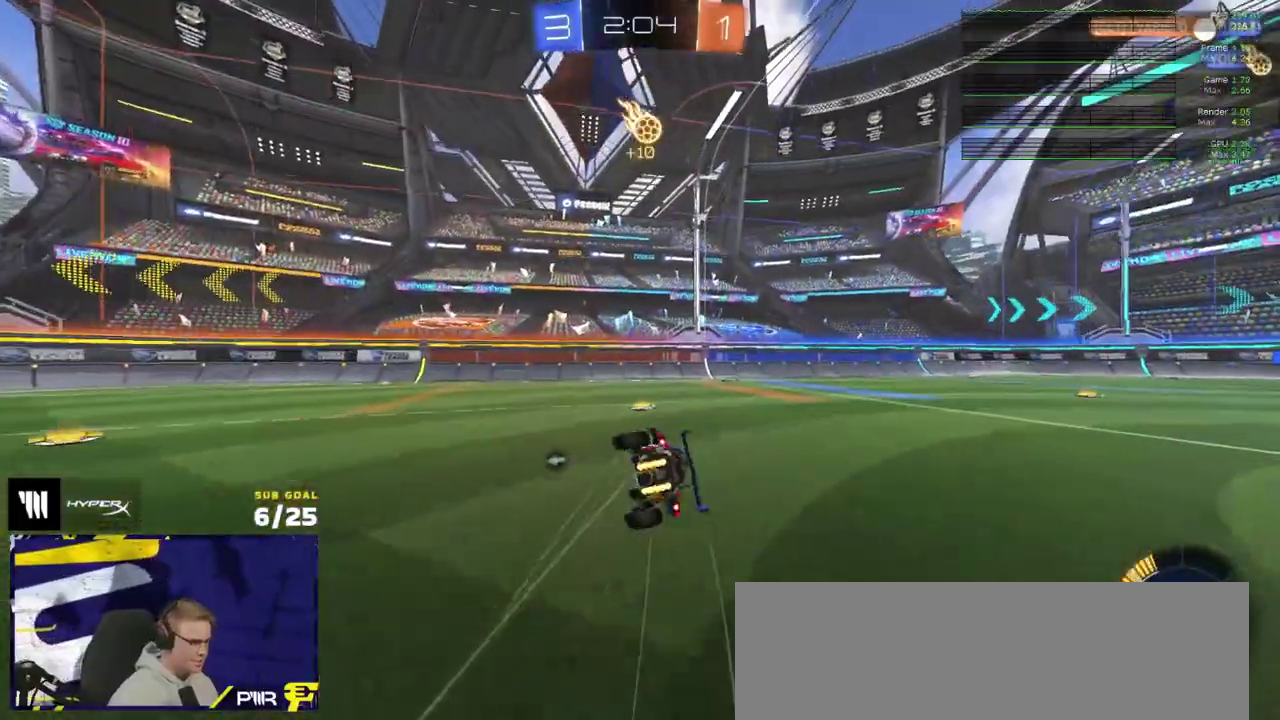
{"buttons": [], "right_stick": "center", "events": [[267, "right_stick", "right"], [367, "right_stick", "center"]]}